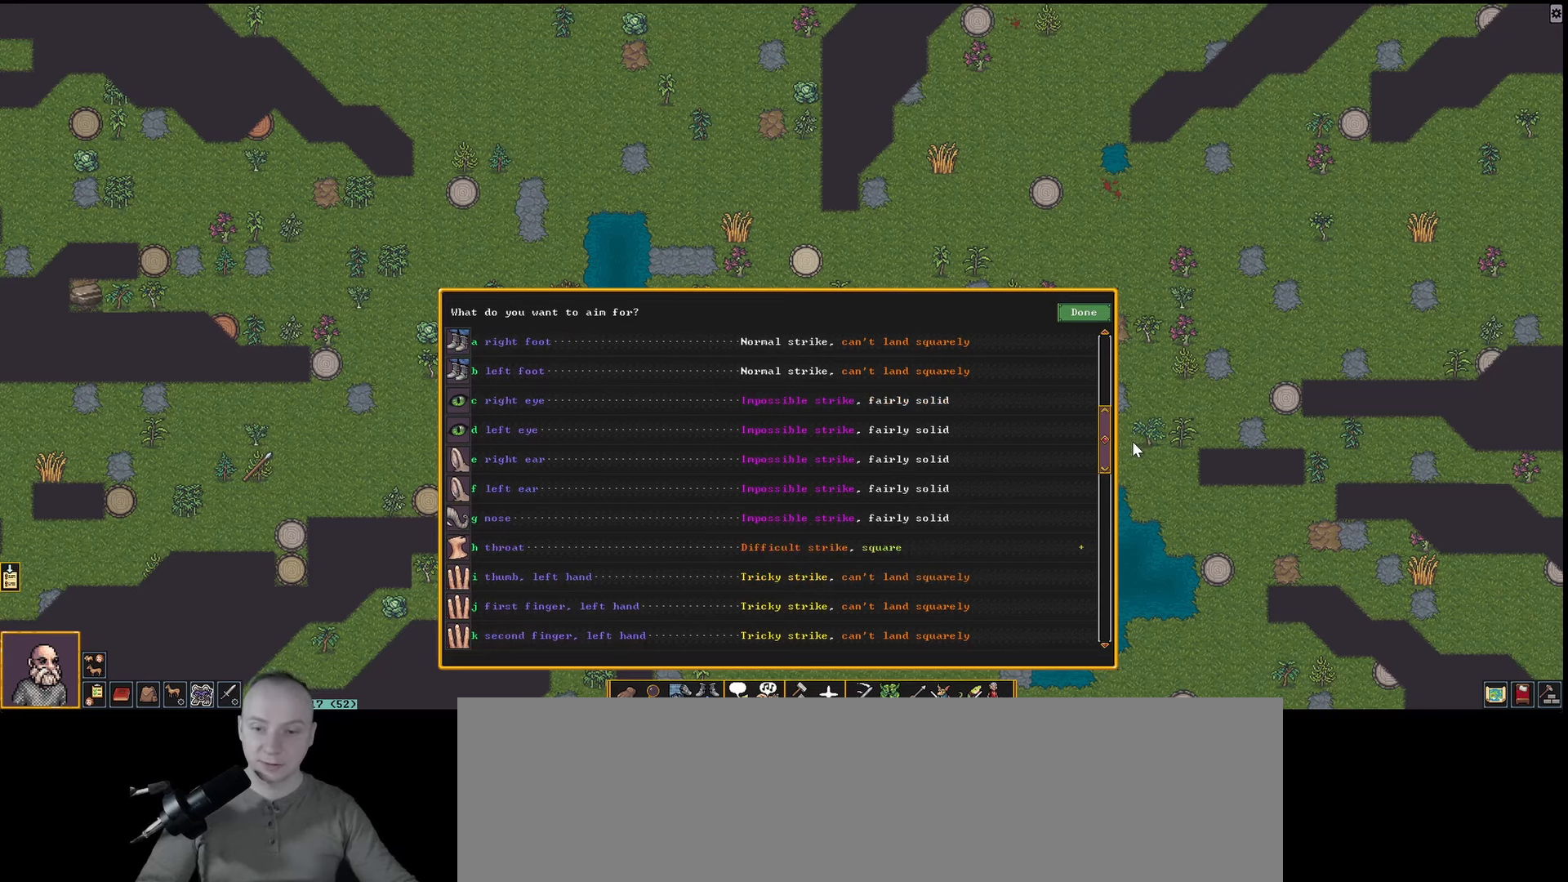
Gameplay with keyboard; each line is a JSON object with the keys held at the frame after it. "events" lists presses ("down") and releases ("up") of ".", "/", "0", "1", "2", "3", "4", "5", "6", "7", "8", "9", "a", "alt_l", "alt_r", "b", "backslash", "backspace", "c", "caps_lock", "comma", "ctrl_l", "ctrl_r", "d", "down", "e", "equals", "f", "g", "h", "i", "j", "k", "l", "lbracket", "left", "m", "minus", "n", "num0", "num1", "num2", "num3", "num4", "num5", "num6", "num7", "num8", "num9", "o", "p", "q", "quote", "r", "rbracket", "return", "right", "s", "semicolon", "shift_l", "shift_r", "space", "super_l", "super_r", "t", "tab", "tilde", "u", "up", "v", "w", "x", "y" and "z" between this image and that frame as [ms after this image, input, new state], when the widget could be followed in between. No other keys are recorded. Mouse input is not recorded.
{"keys": ["g"], "events": [[467, "g", "down"]]}
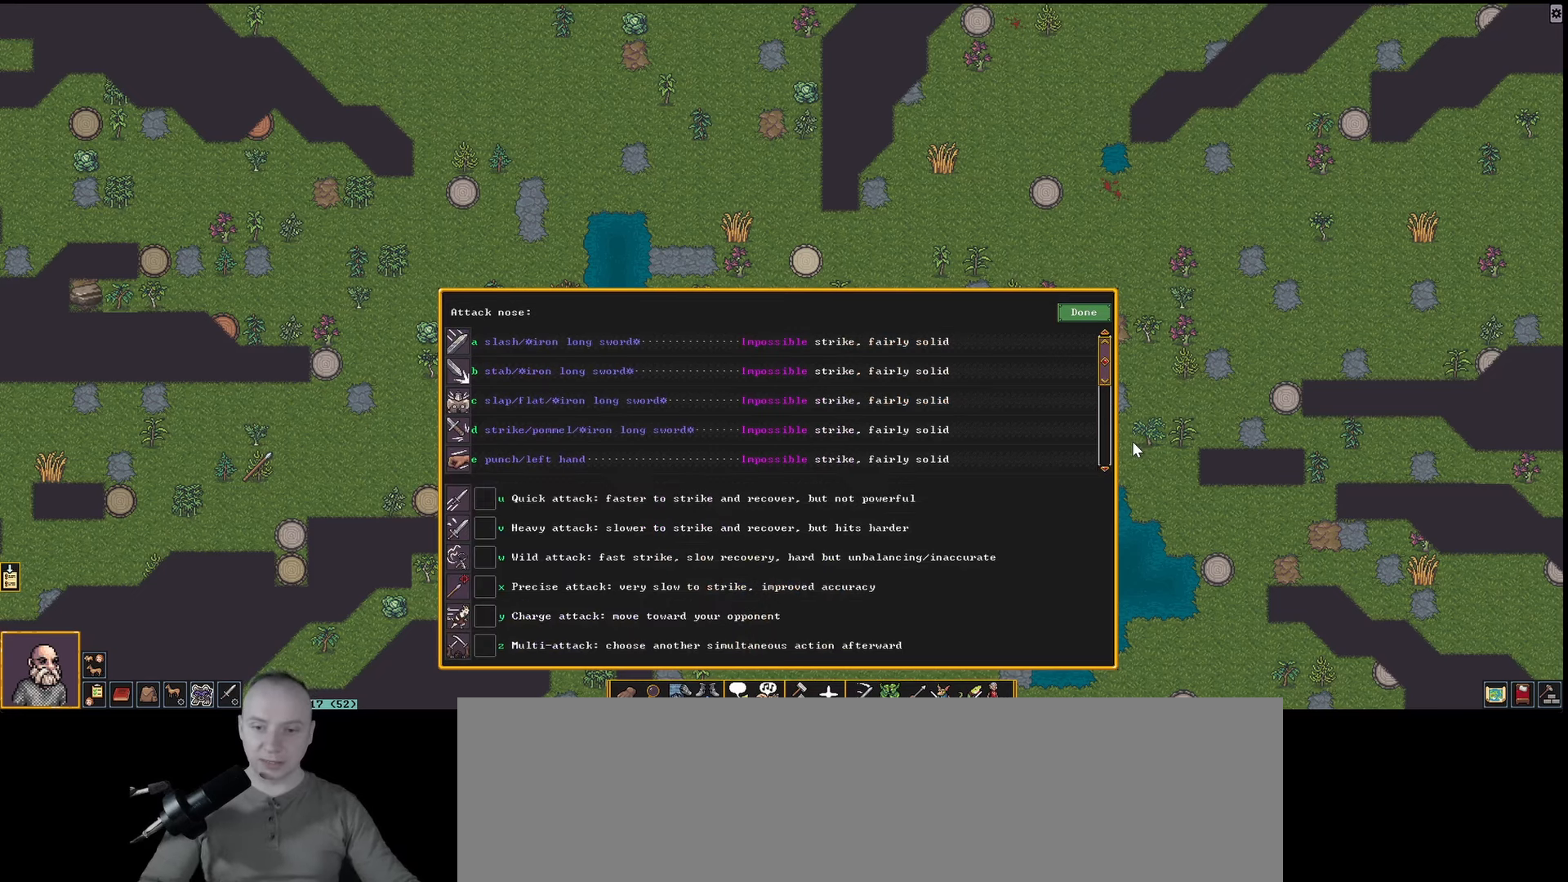
{"keys": [], "events": [[100, "g", "up"]]}
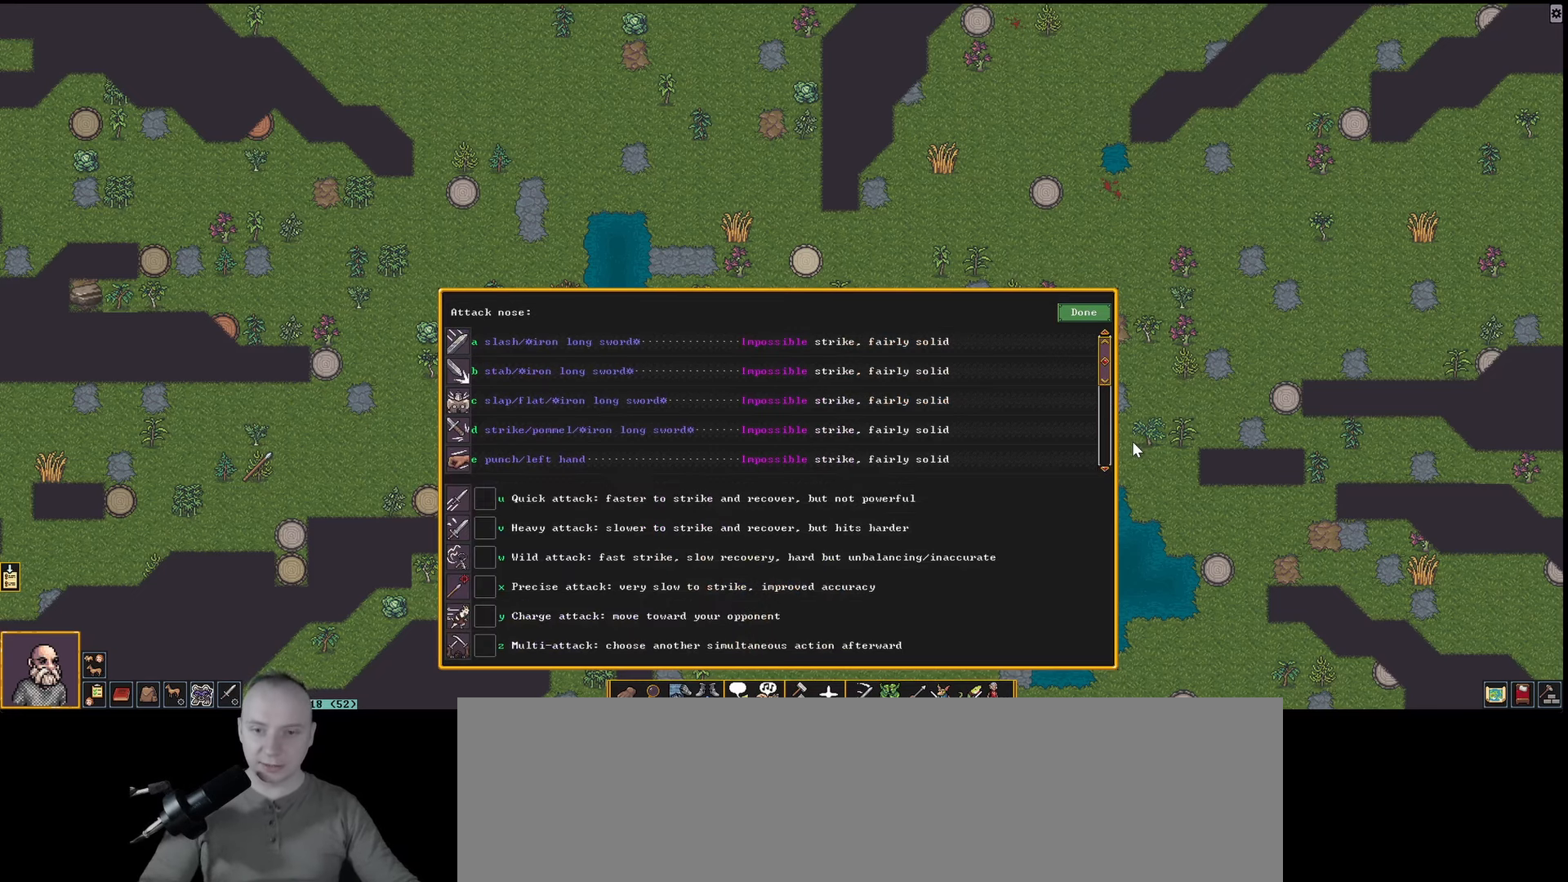
{"keys": [], "events": [[17, "a", "down"], [117, "a", "up"]]}
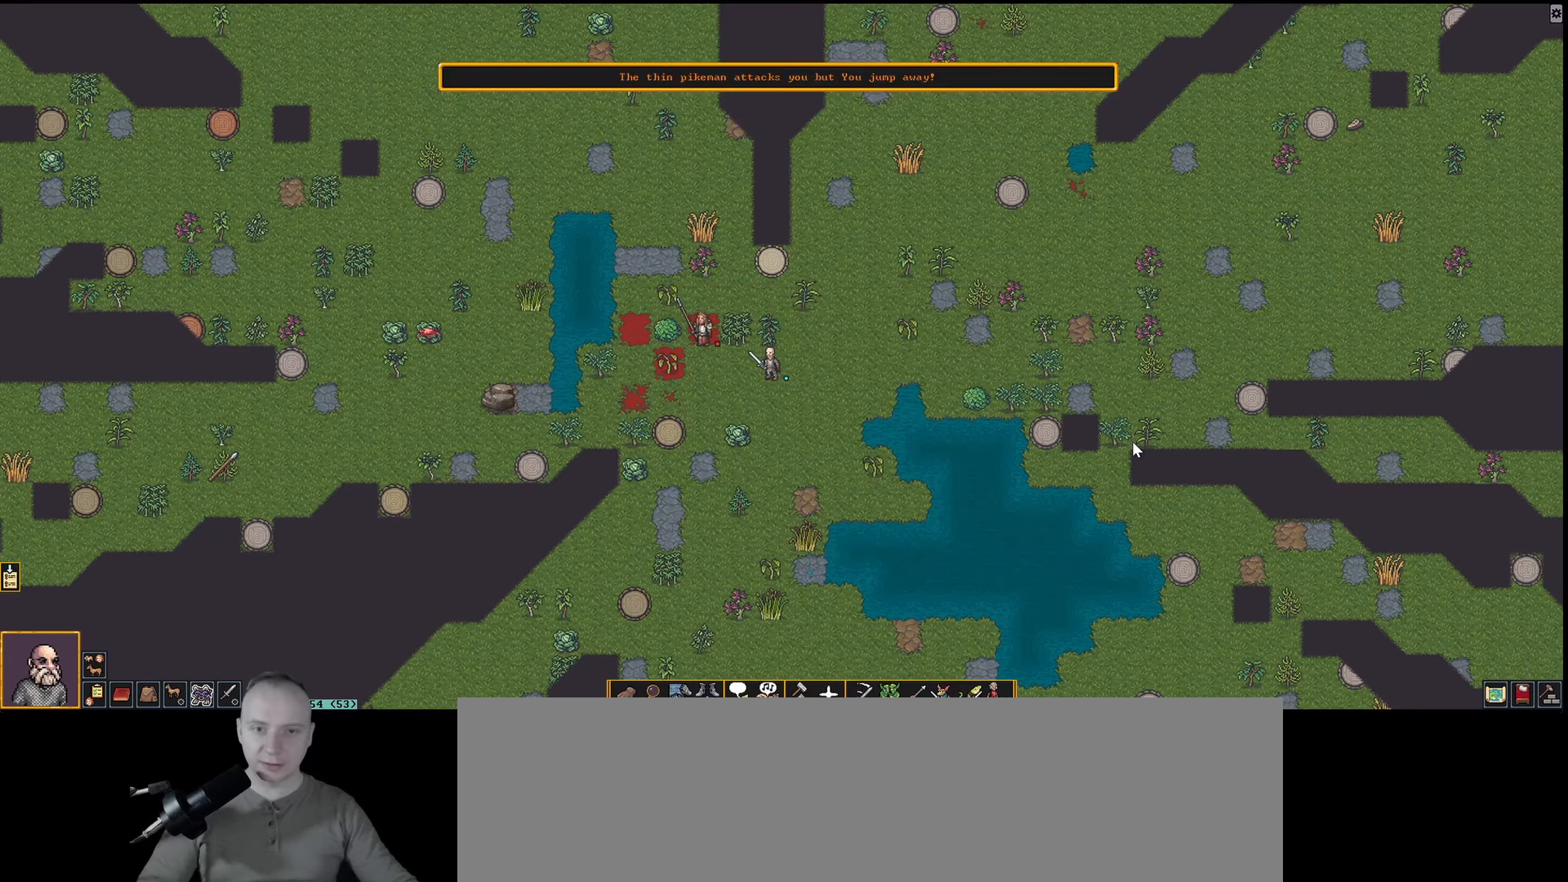
{"keys": [], "events": []}
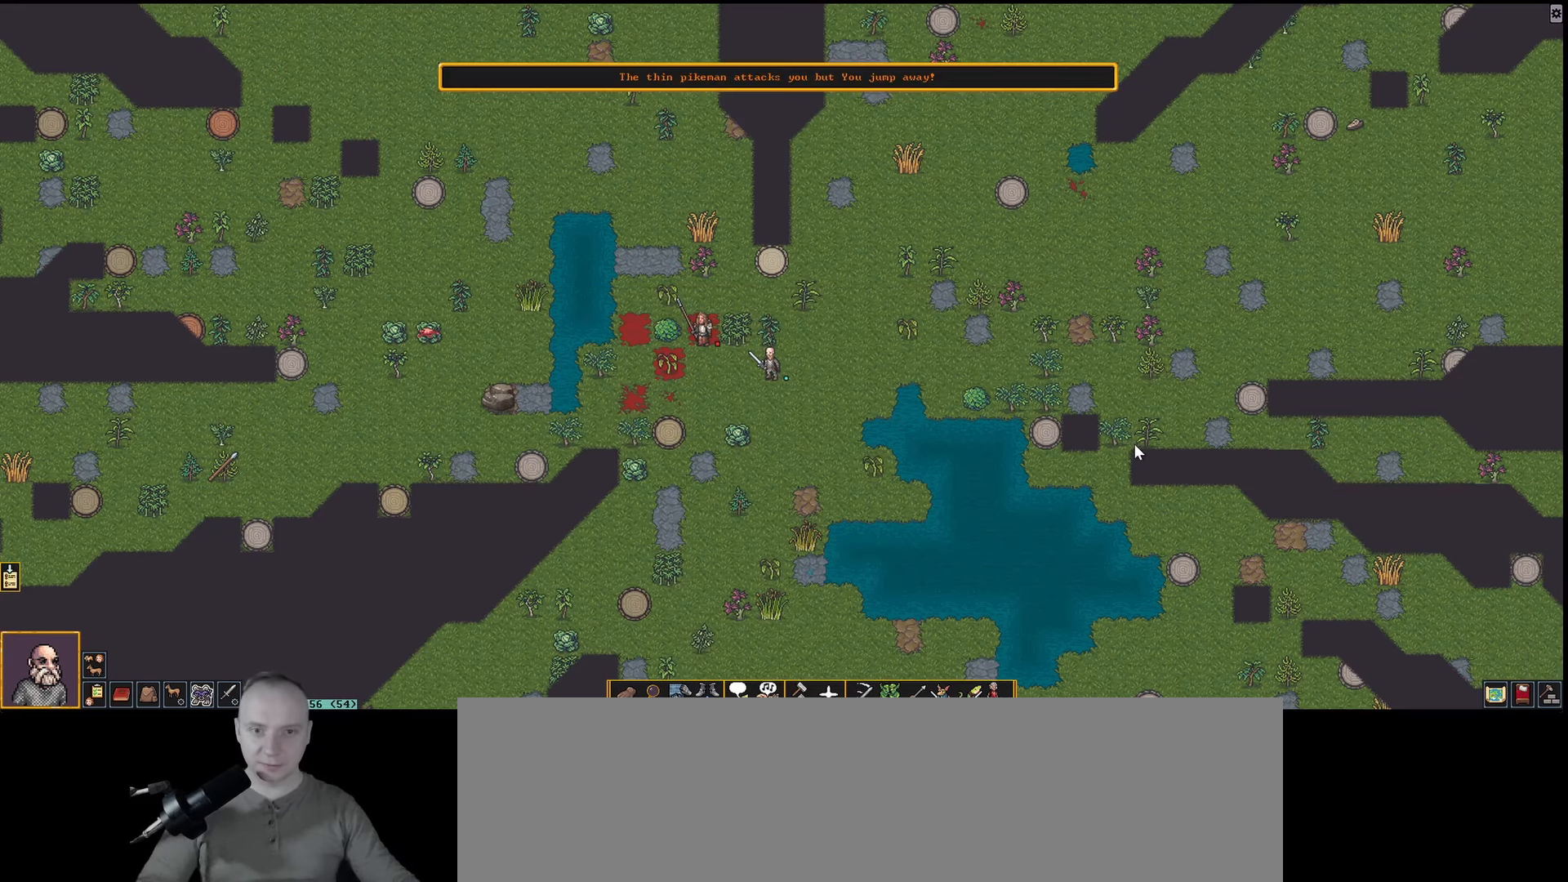
{"keys": [], "events": []}
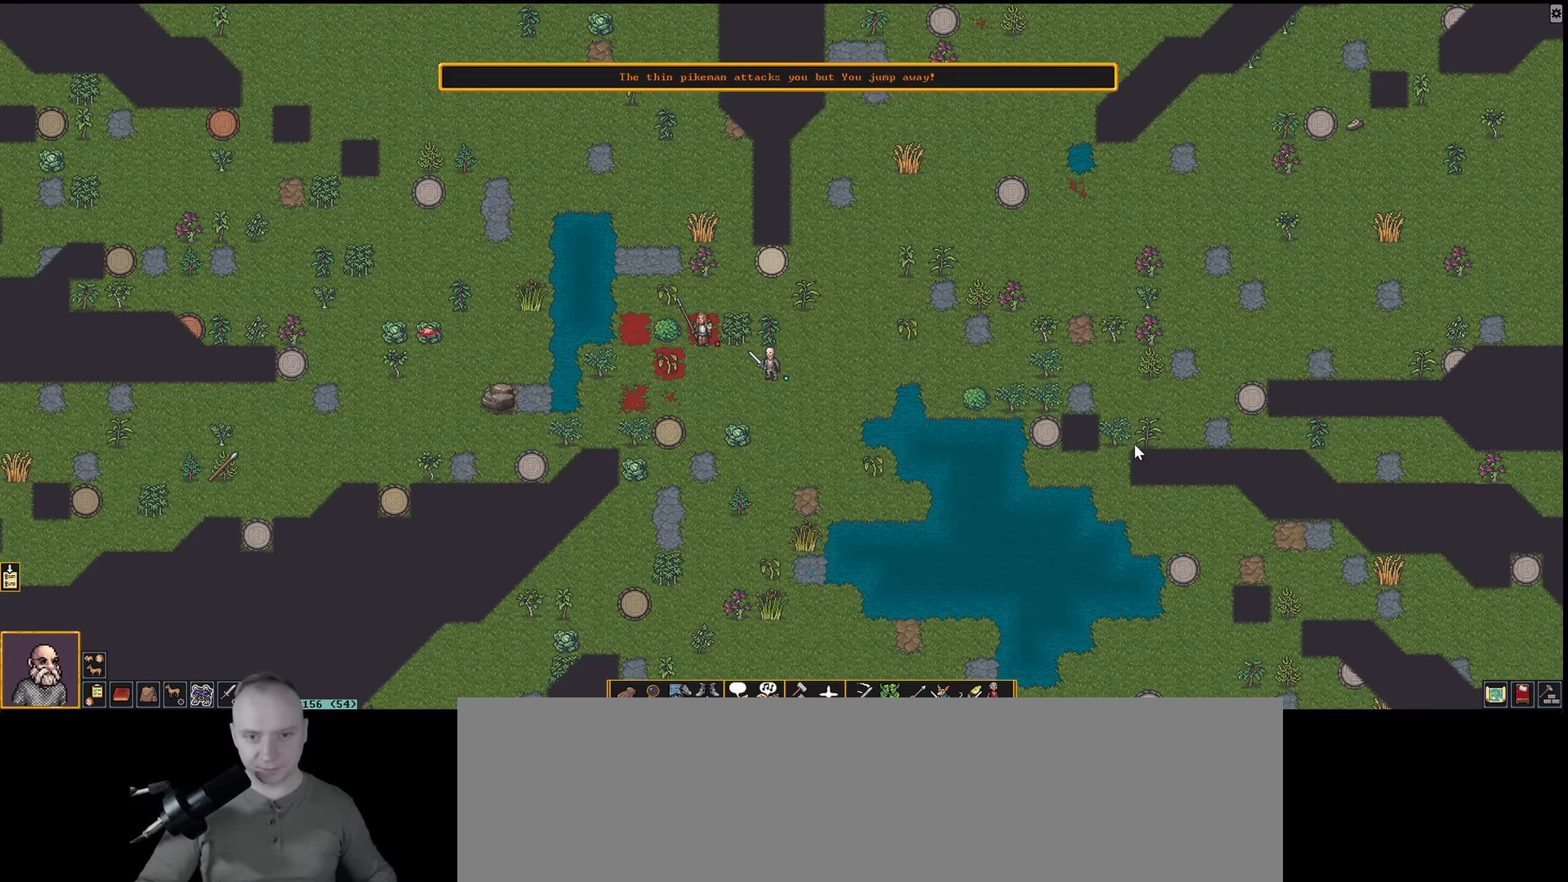
{"keys": [], "events": [[383, "num8", "down"], [483, "num8", "up"]]}
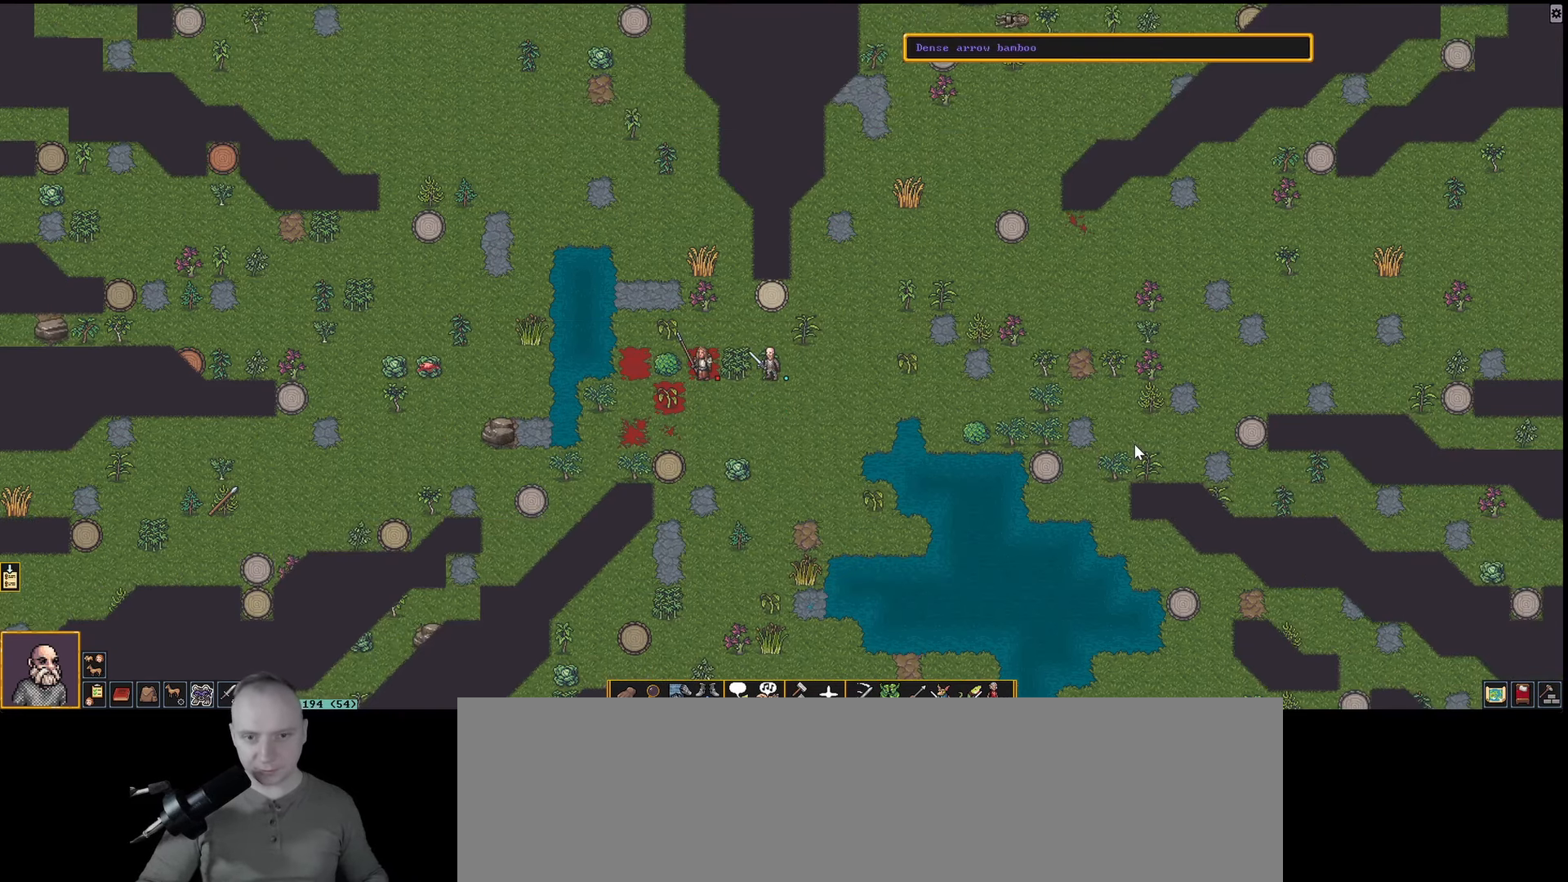
{"keys": [], "events": [[383, "num2", "down"], [483, "num2", "up"]]}
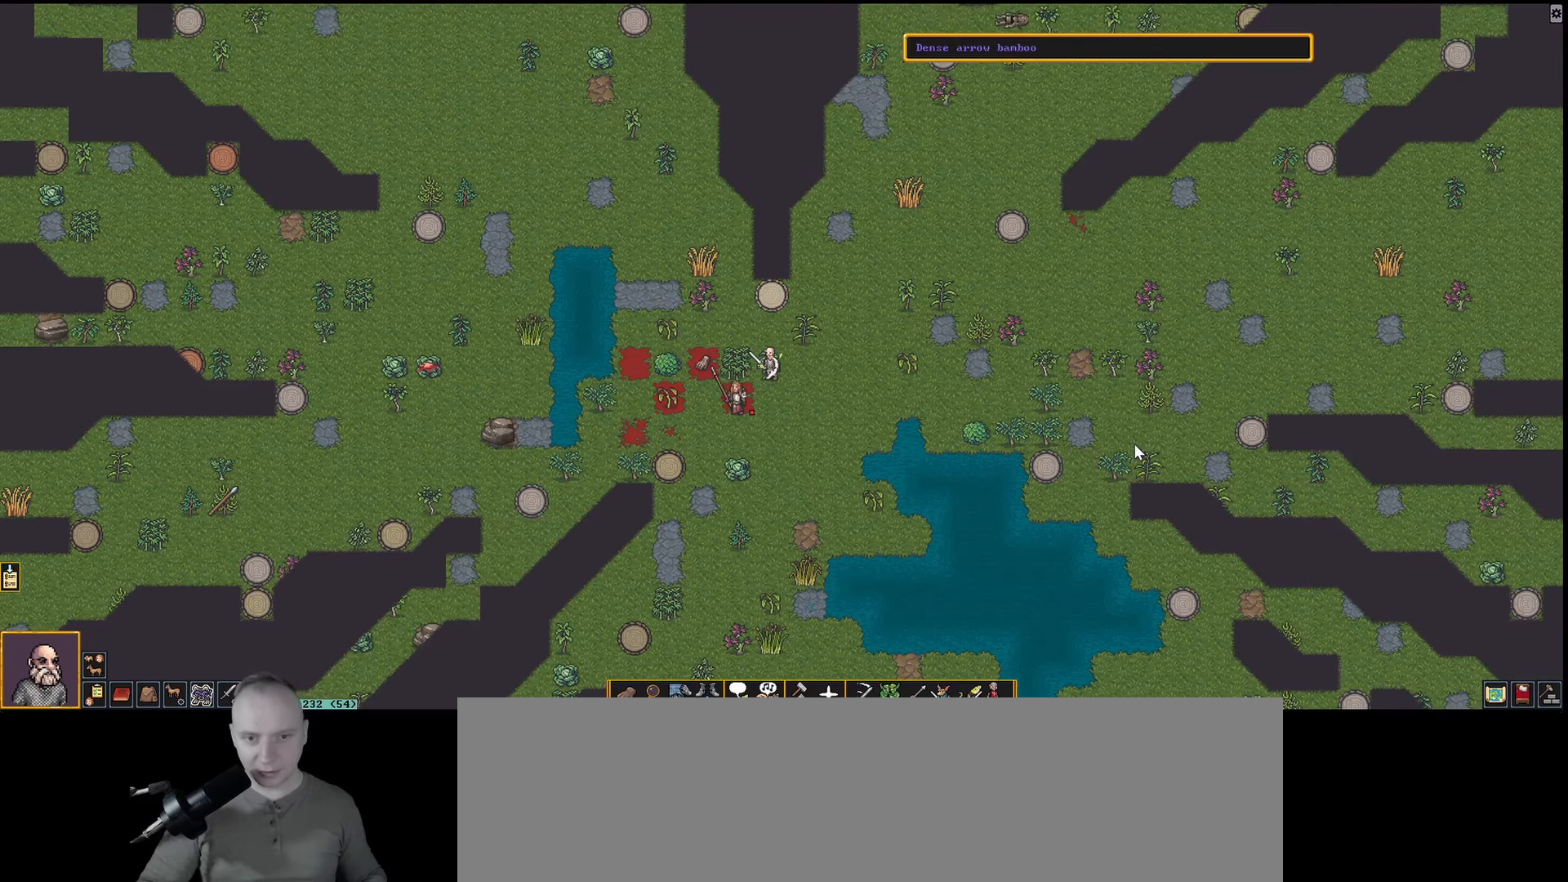
{"keys": [], "events": []}
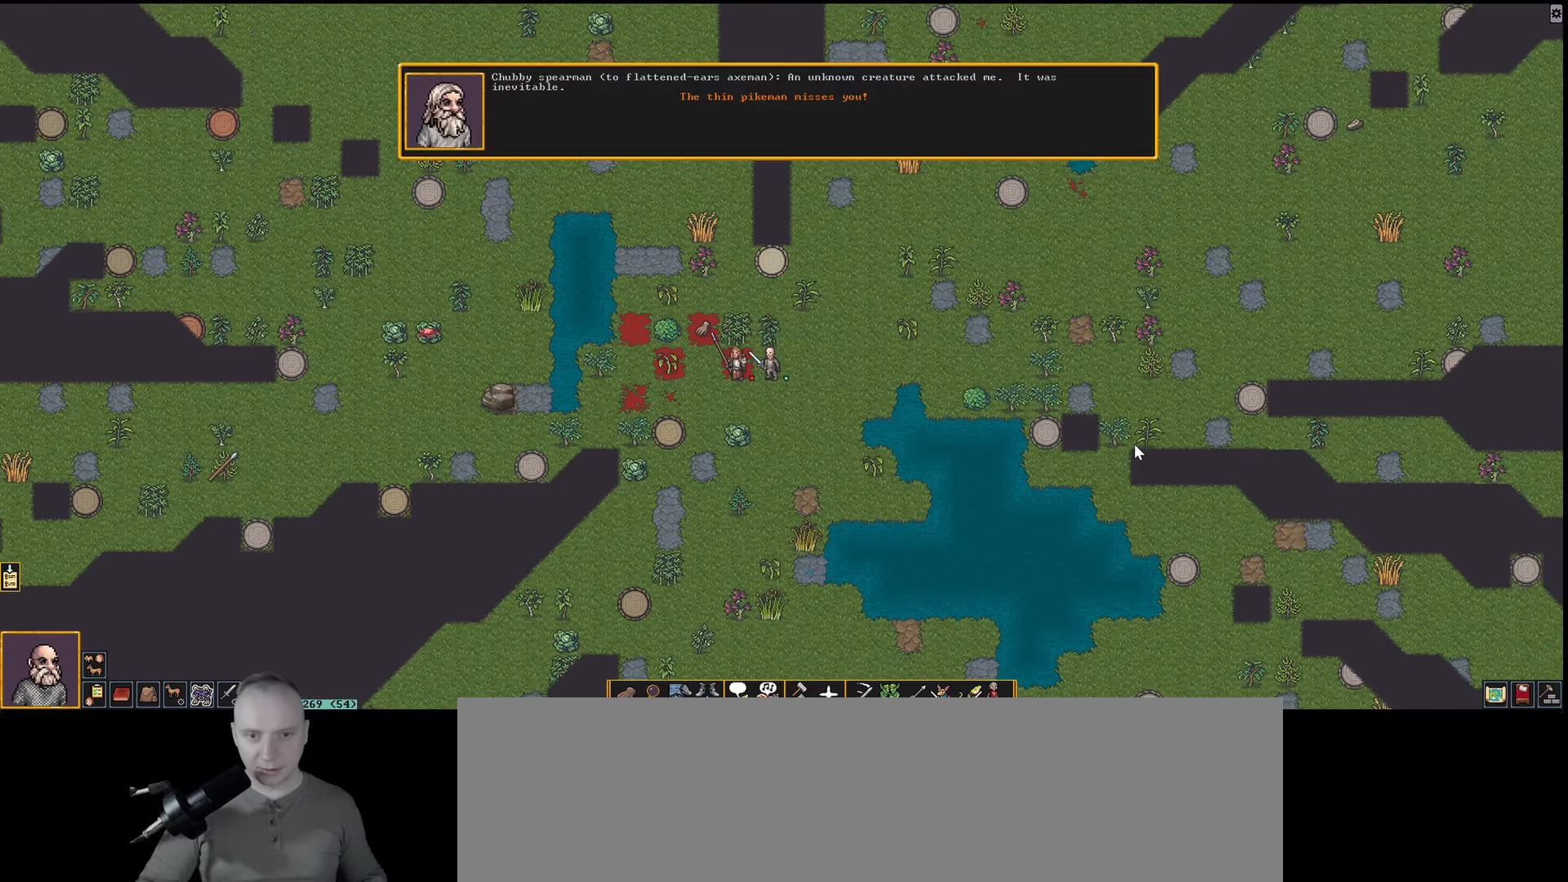
{"keys": ["a", "shift_l"], "events": [[367, "shift_l", "down"], [467, "a", "down"]]}
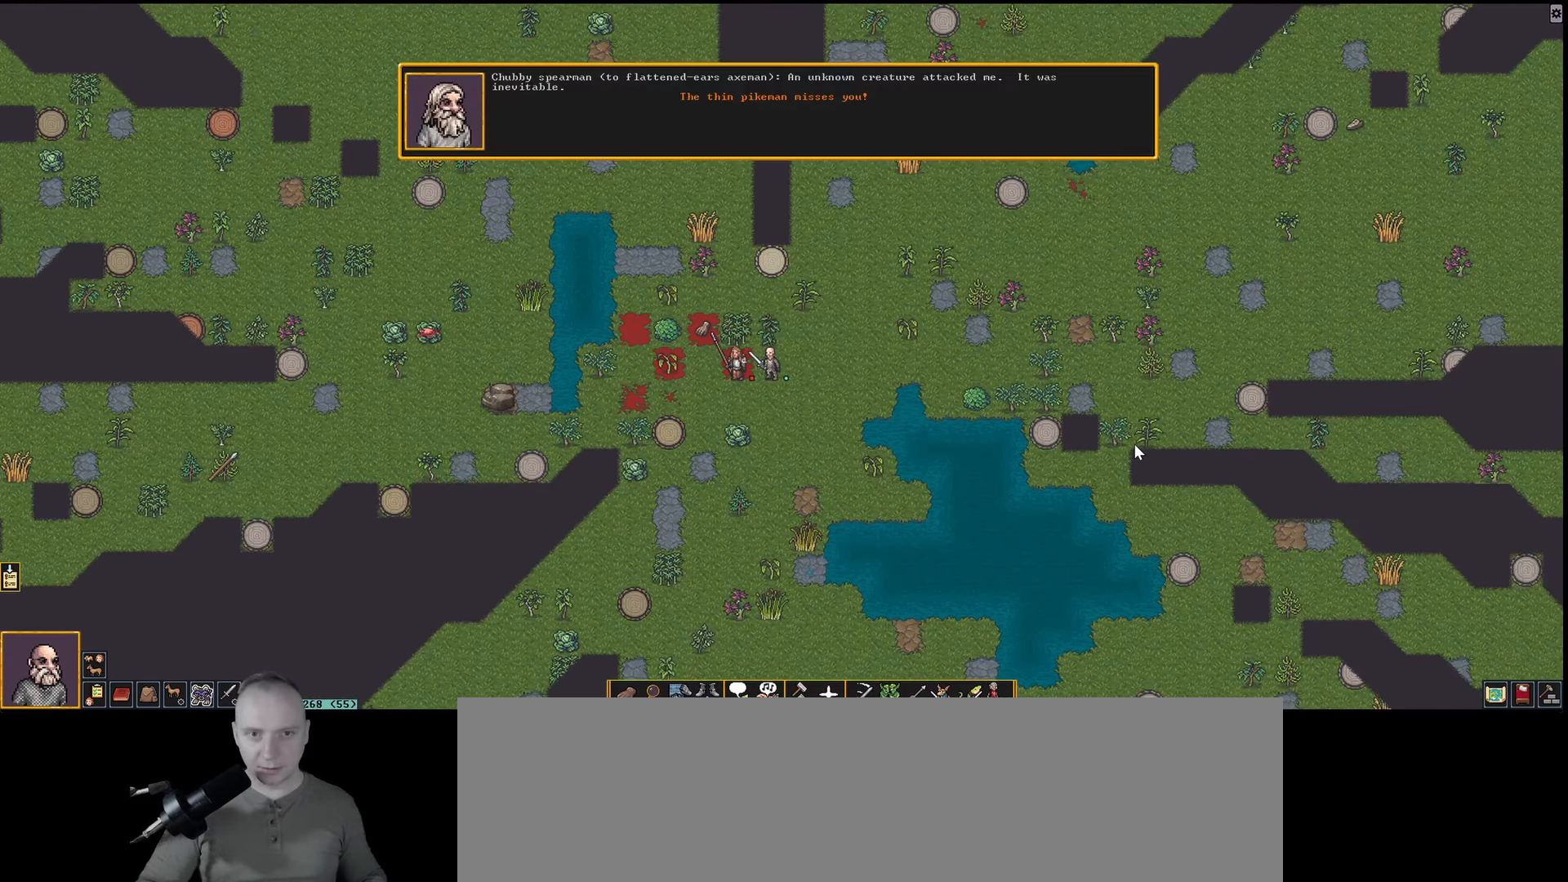
{"keys": [], "events": [[50, "shift_l", "up"], [100, "a", "up"]]}
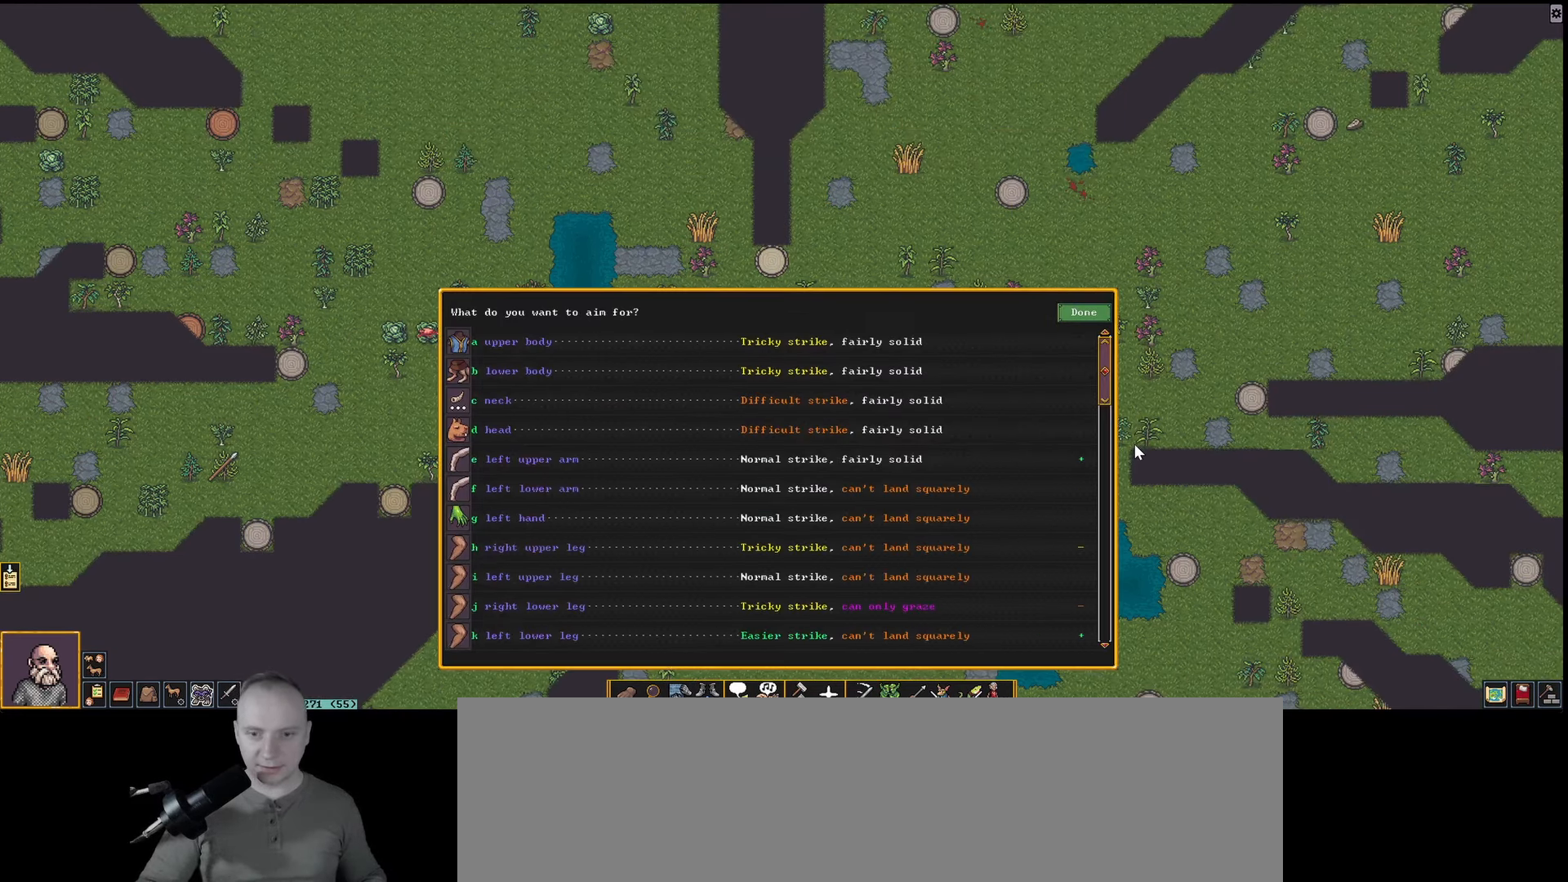
{"keys": [], "events": []}
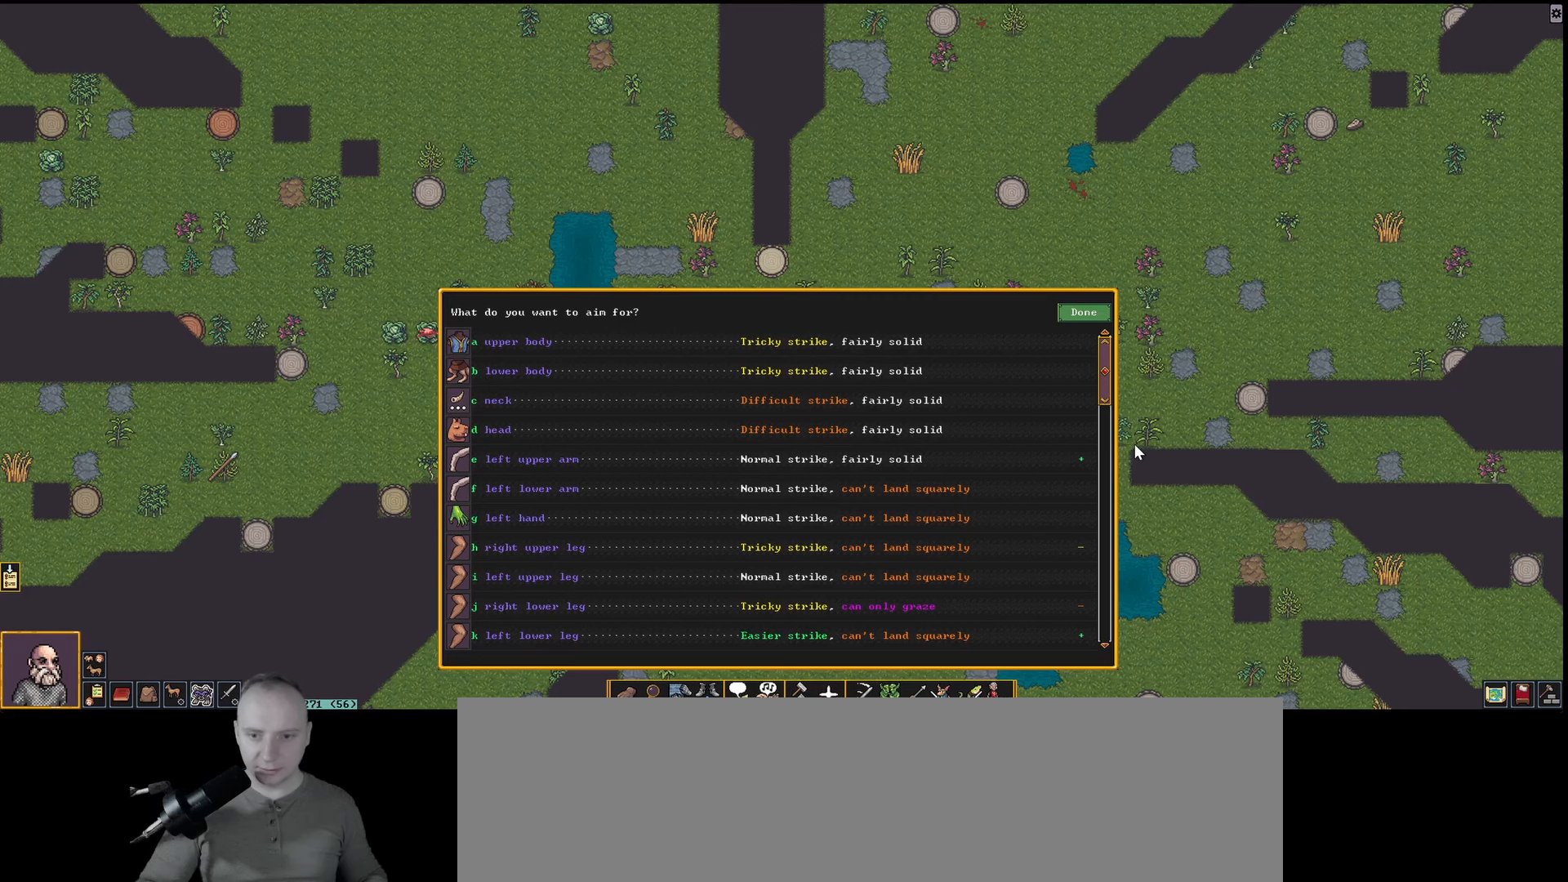
{"keys": [], "events": []}
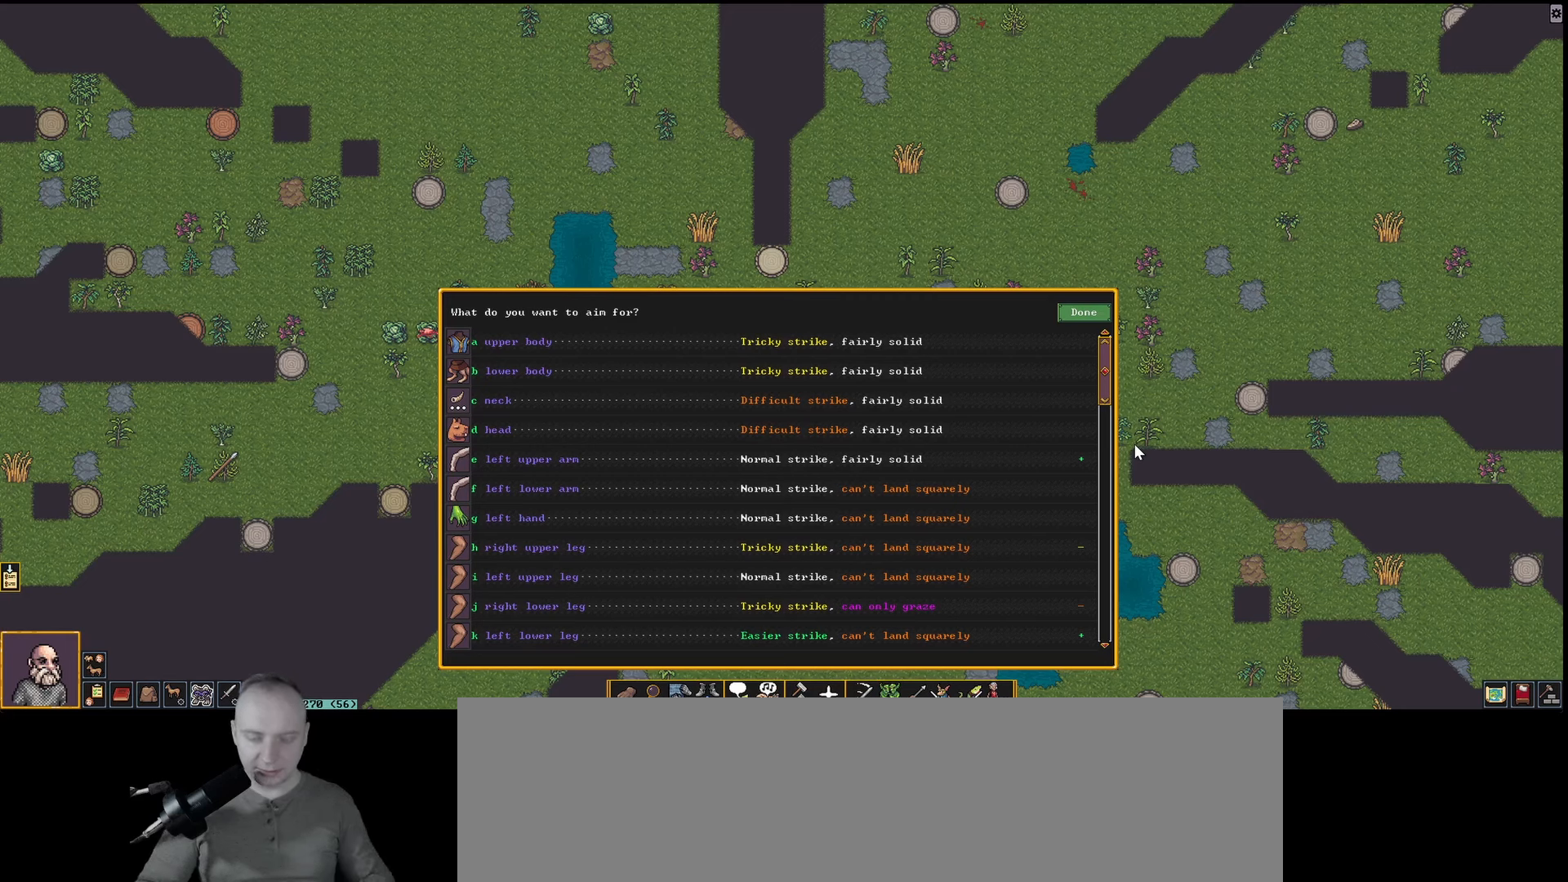
{"keys": [], "events": []}
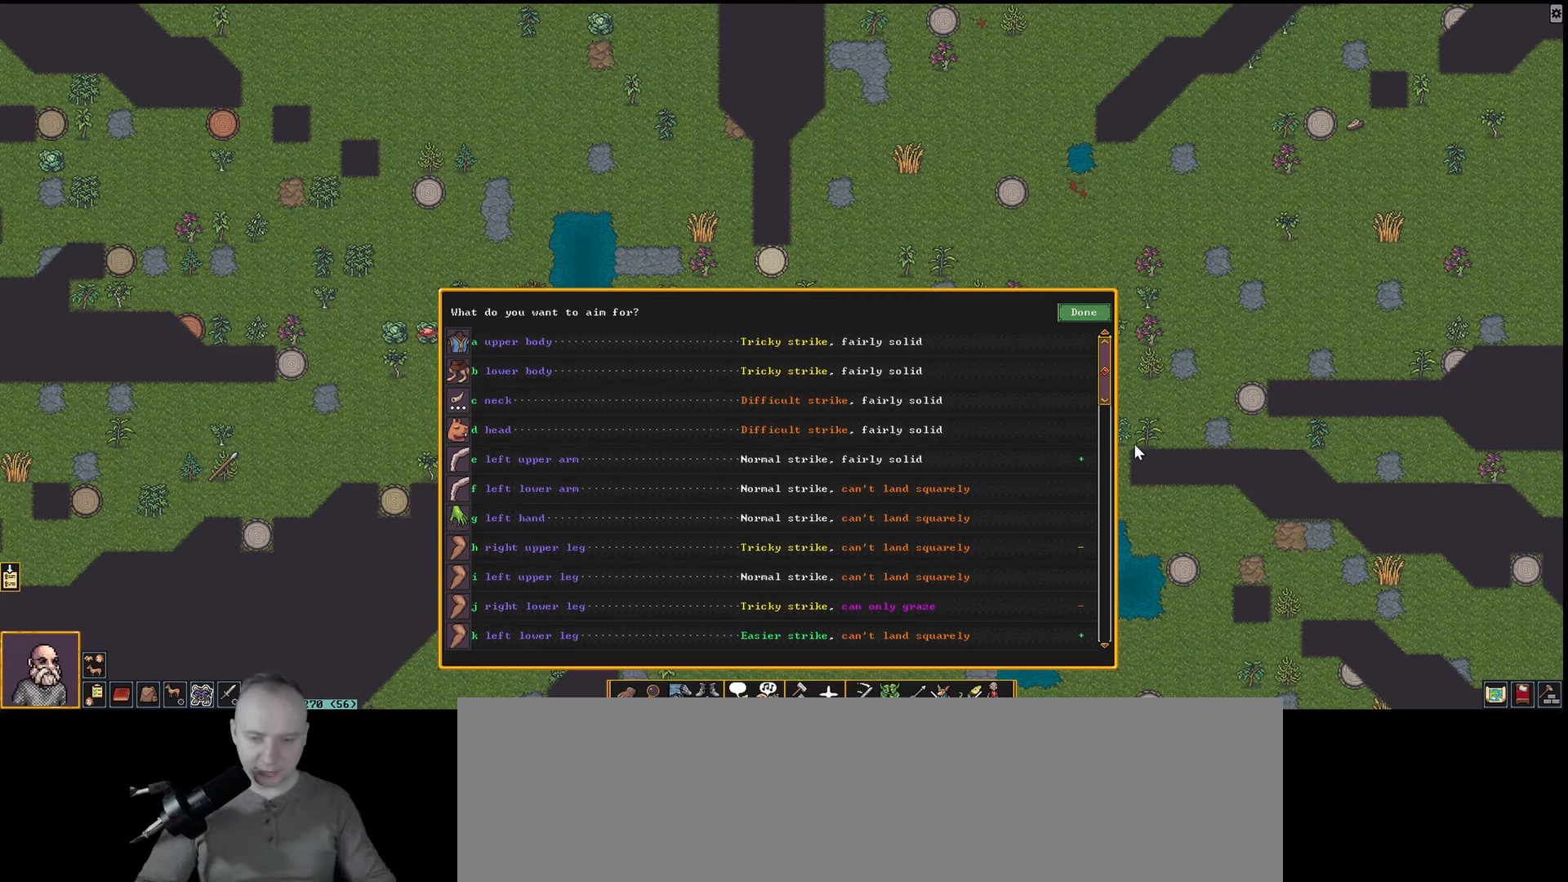
{"keys": [], "events": []}
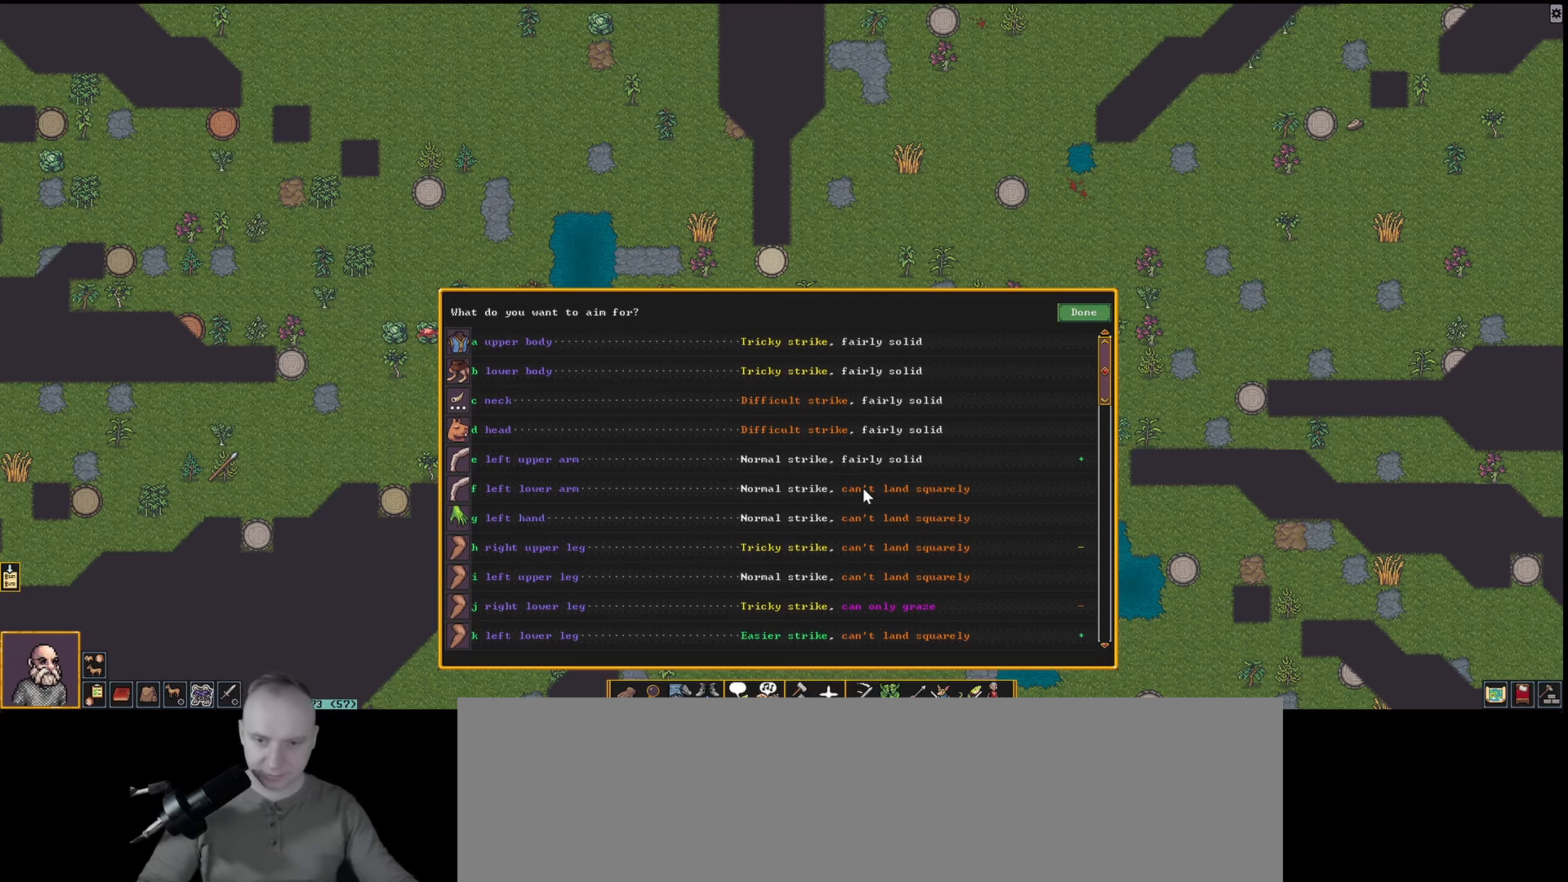
{"keys": [], "events": []}
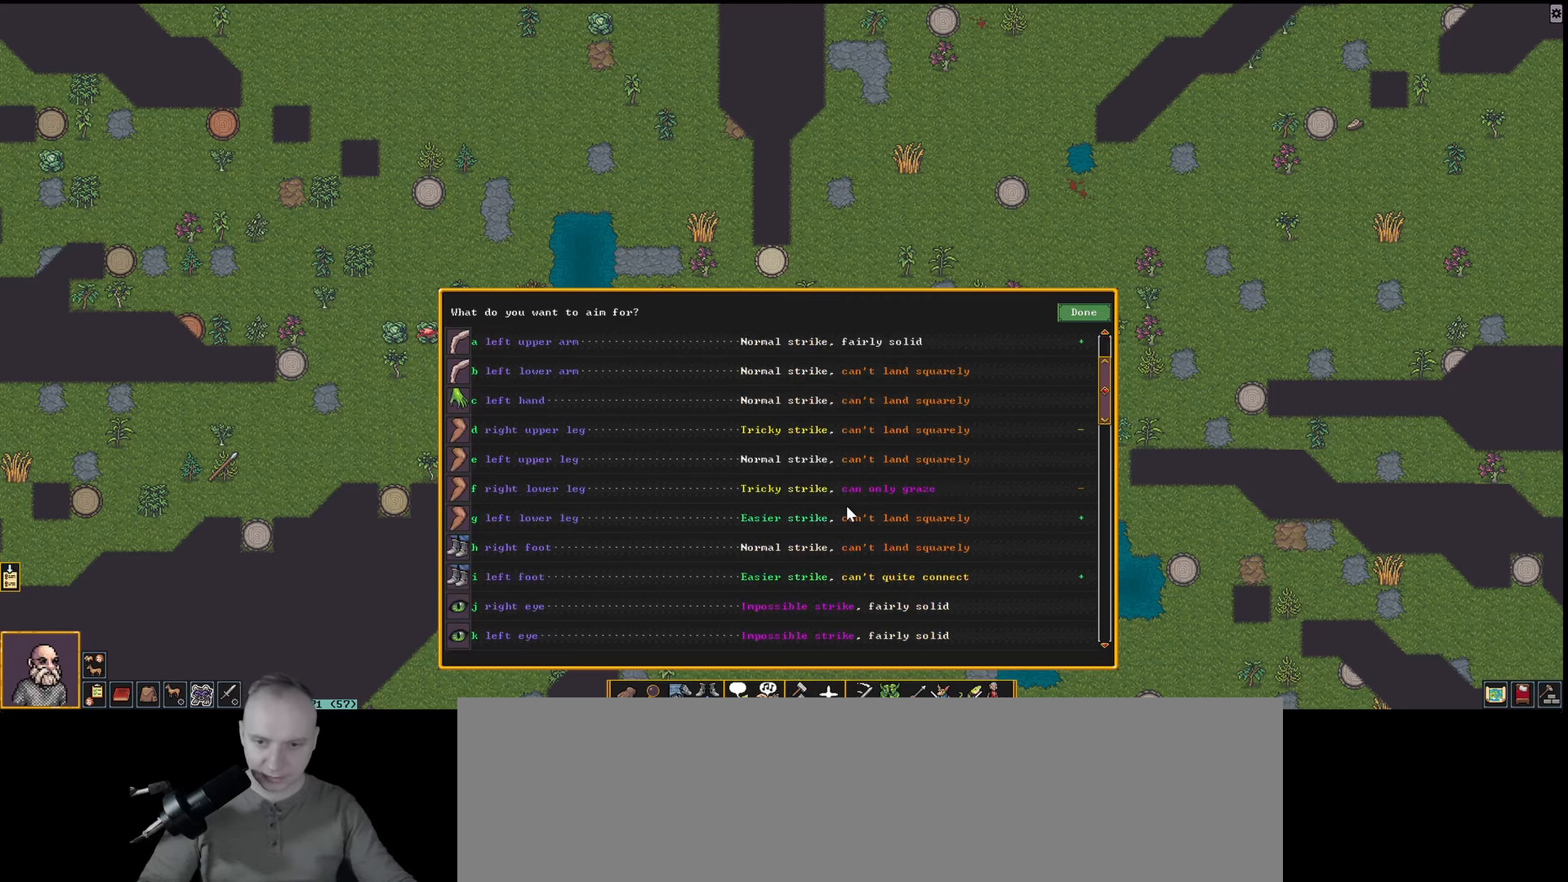
{"keys": [], "events": []}